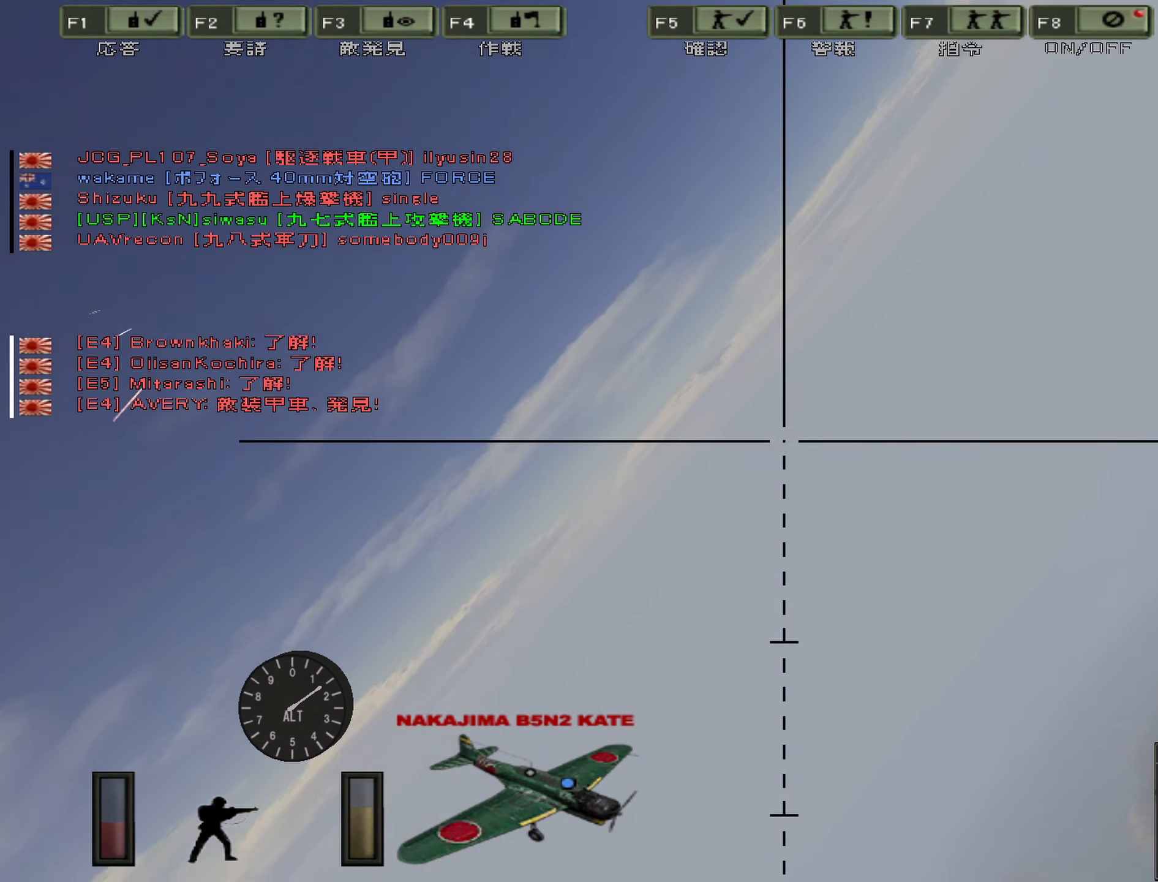
Gameplay with keyboard; each line is a JSON object with the keys held at the frame after it. "events" lists presses ("down") and releases ("up") of "0", "1", "2", "3", "4", "5", "6", "7", "8", "9", "a", "alt", "b", "c", "caps_lock", "ctrl", "d", "e", "escape", "f", "g", "h", "j", "k", "l", "m", "n", "o", "p", "q", "r", "s", "shift", "space", "super", "t", "tab", "u", "v", "w", "x", "y" and "z" between this image and that frame as [ms after this image, input, new state], when the widget could be followed in between. No other keys are recorded. Mouse input is not recorded. Not read: i.
{"keys": ["w"], "events": [[233, "a", "up"], [433, "a", "down"], [500, "a", "up"]]}
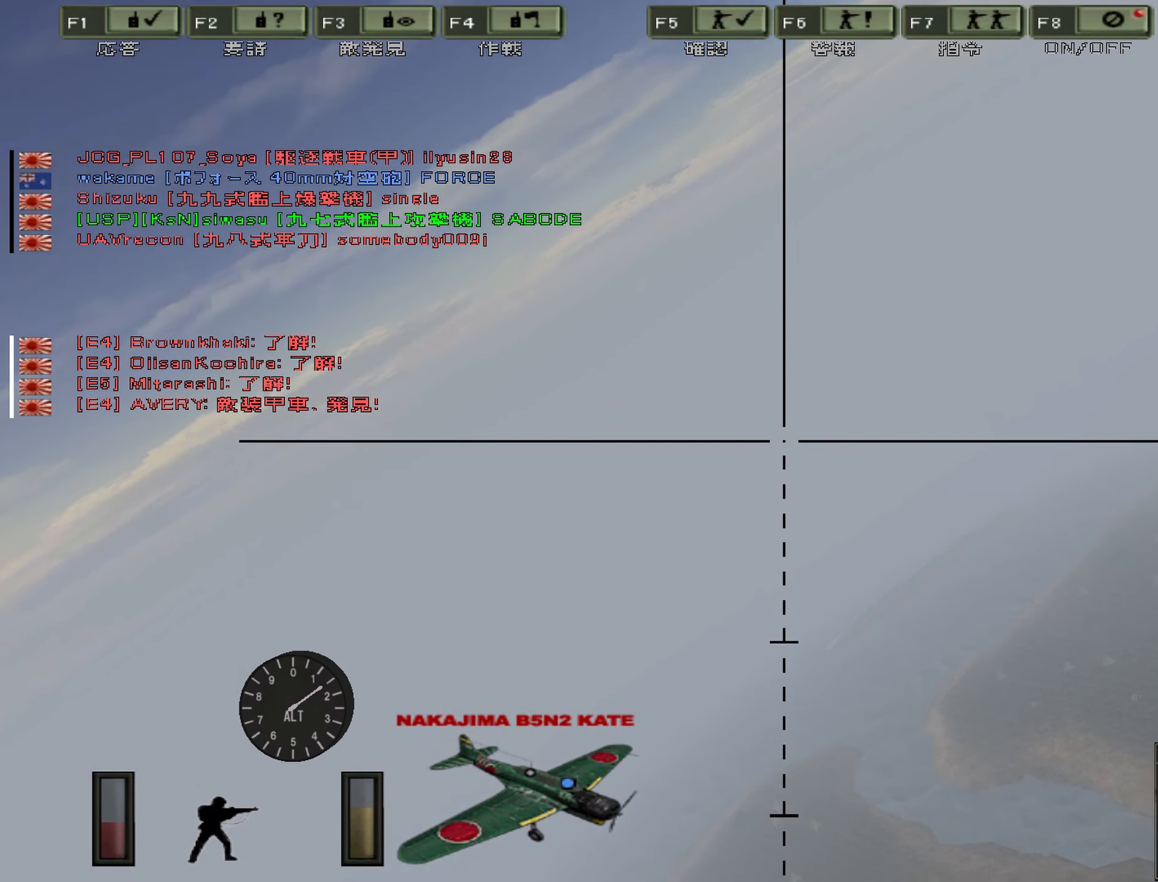
{"keys": ["w"], "events": []}
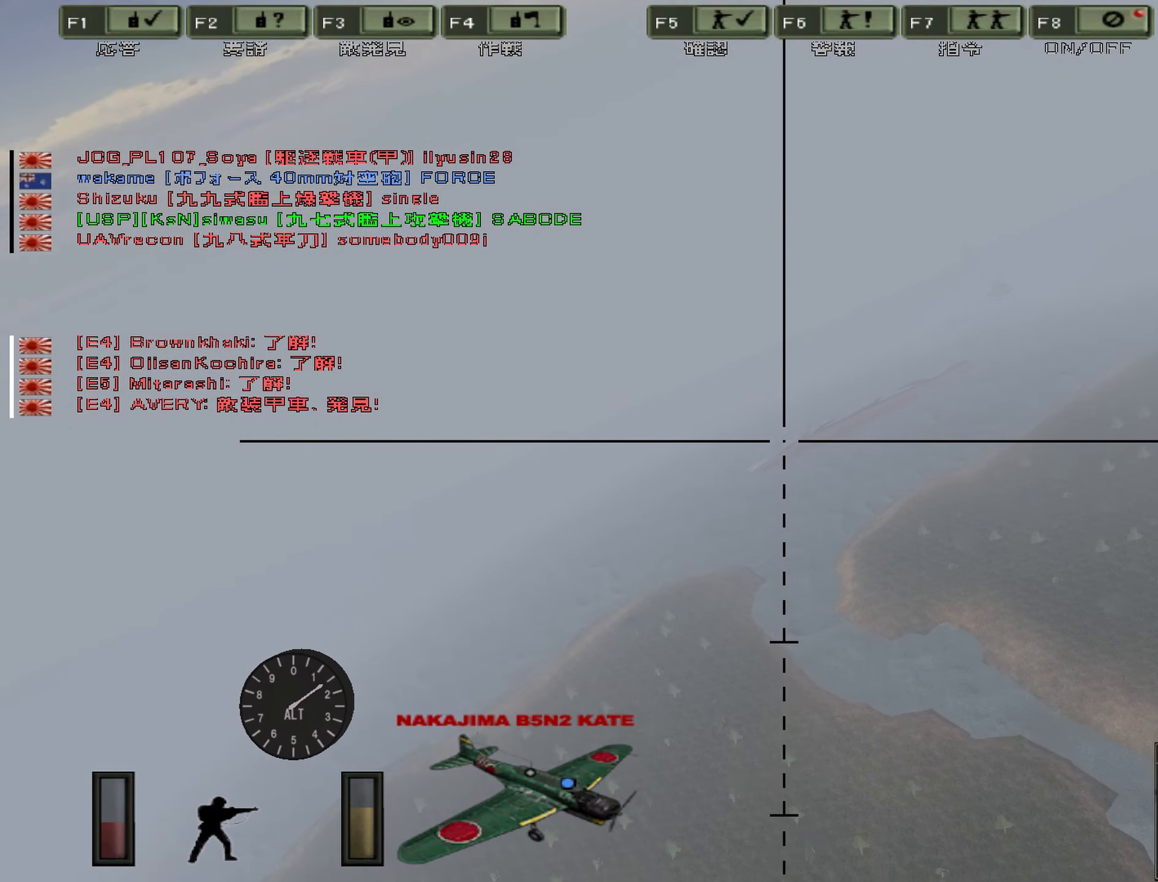
{"keys": ["d", "w"], "events": [[116, "d", "down"]]}
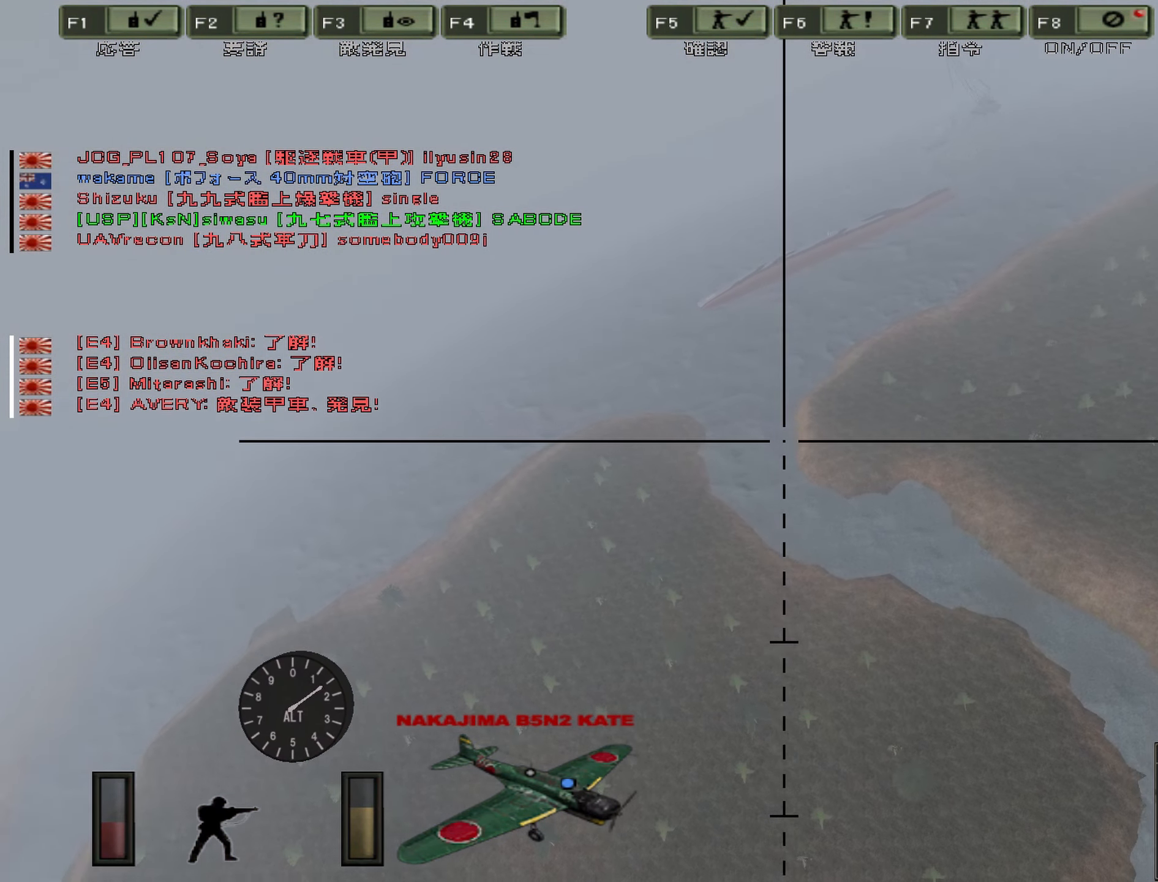
{"keys": ["m", "w"], "events": [[33, "d", "up"], [317, "m", "down"]]}
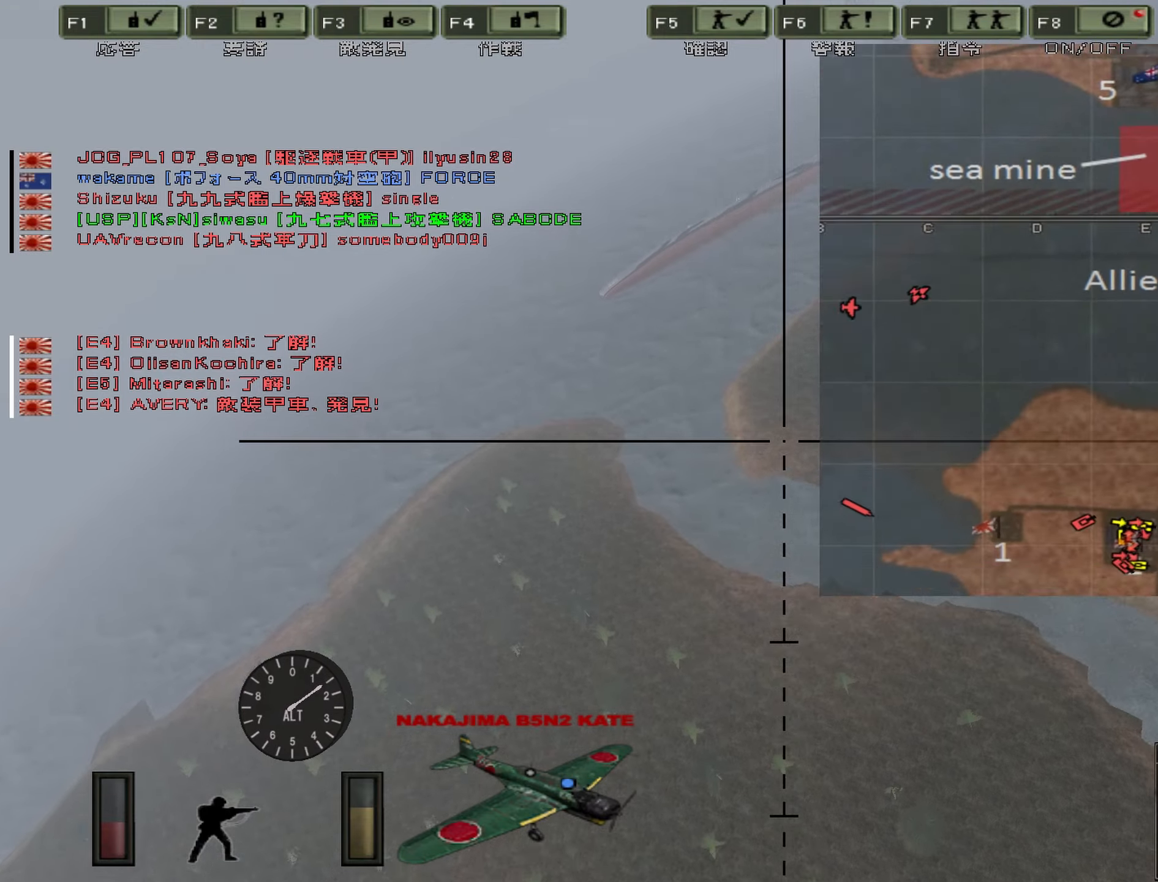
{"keys": ["d", "w"], "events": [[133, "m", "up"], [317, "d", "down"]]}
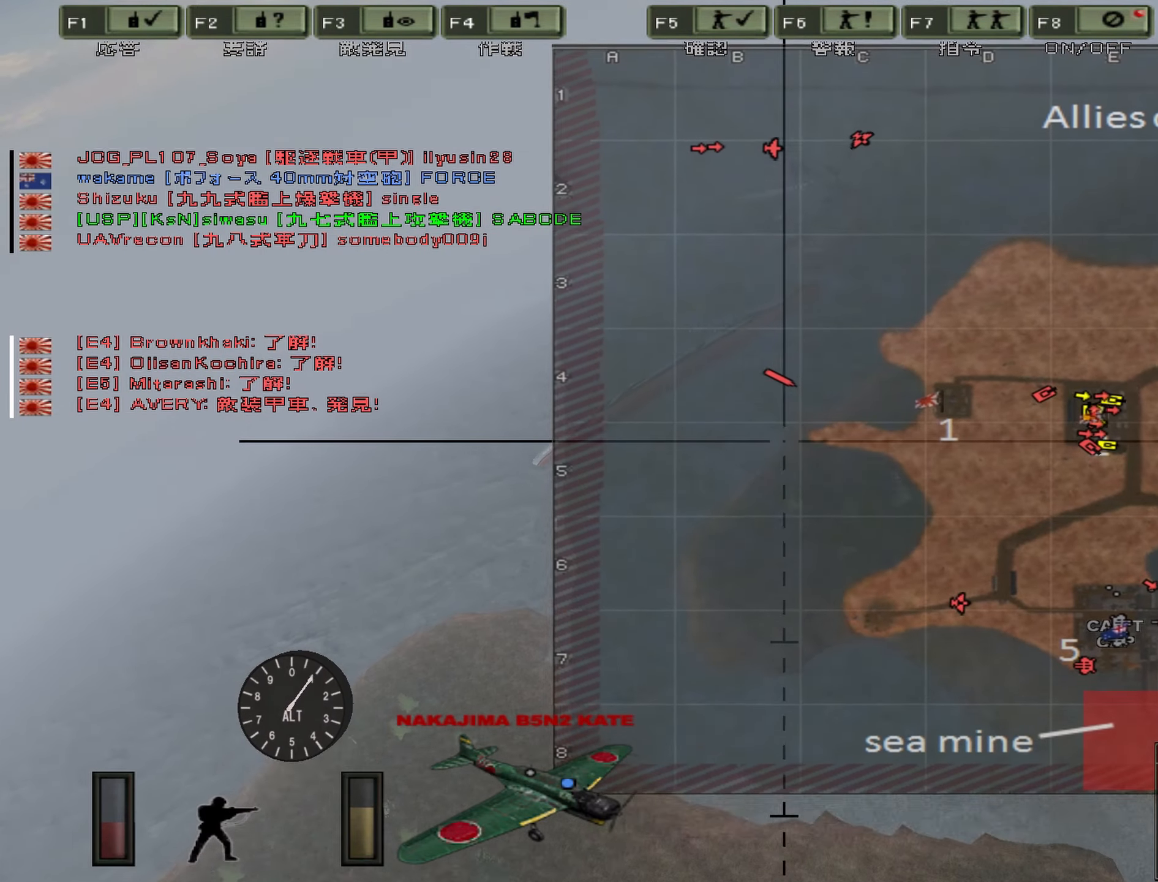
{"keys": ["d", "m", "w"], "events": [[317, "m", "down"]]}
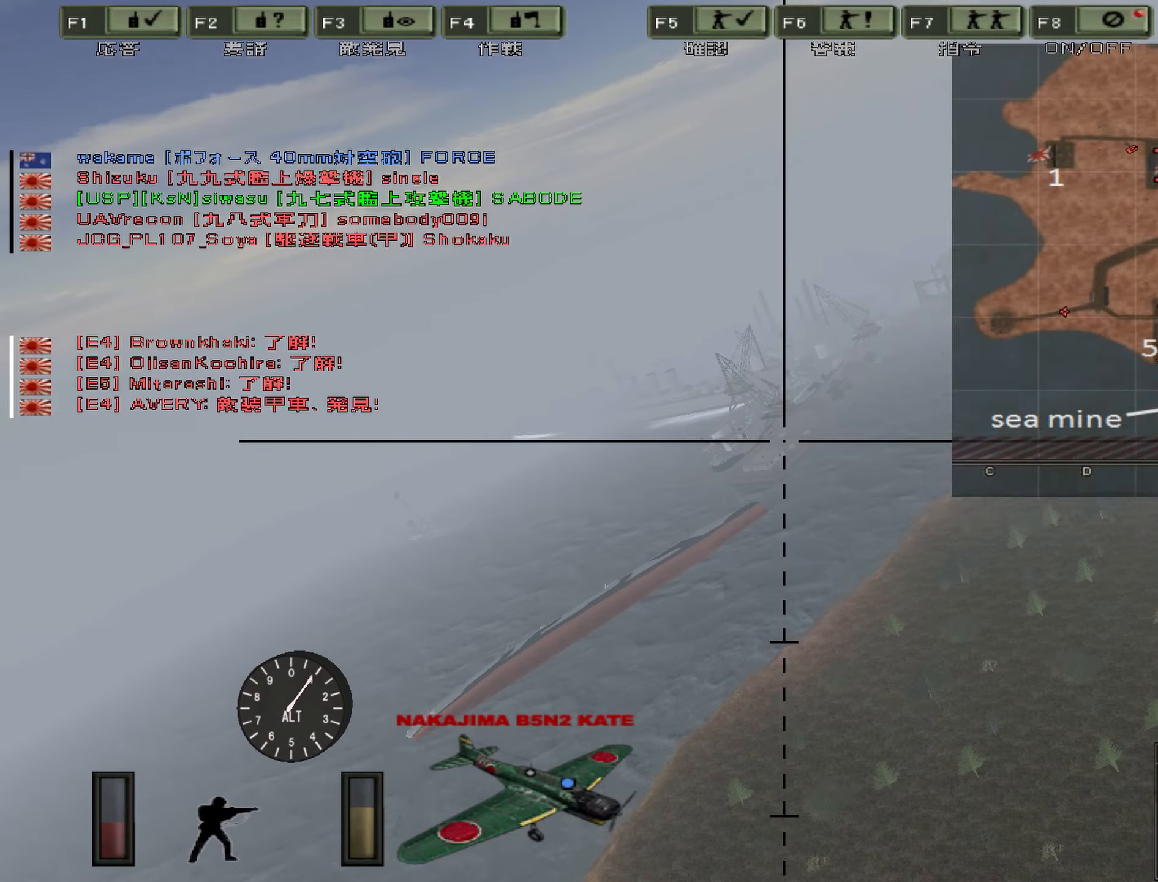
{"keys": ["w"], "events": [[100, "m", "up"], [117, "d", "up"]]}
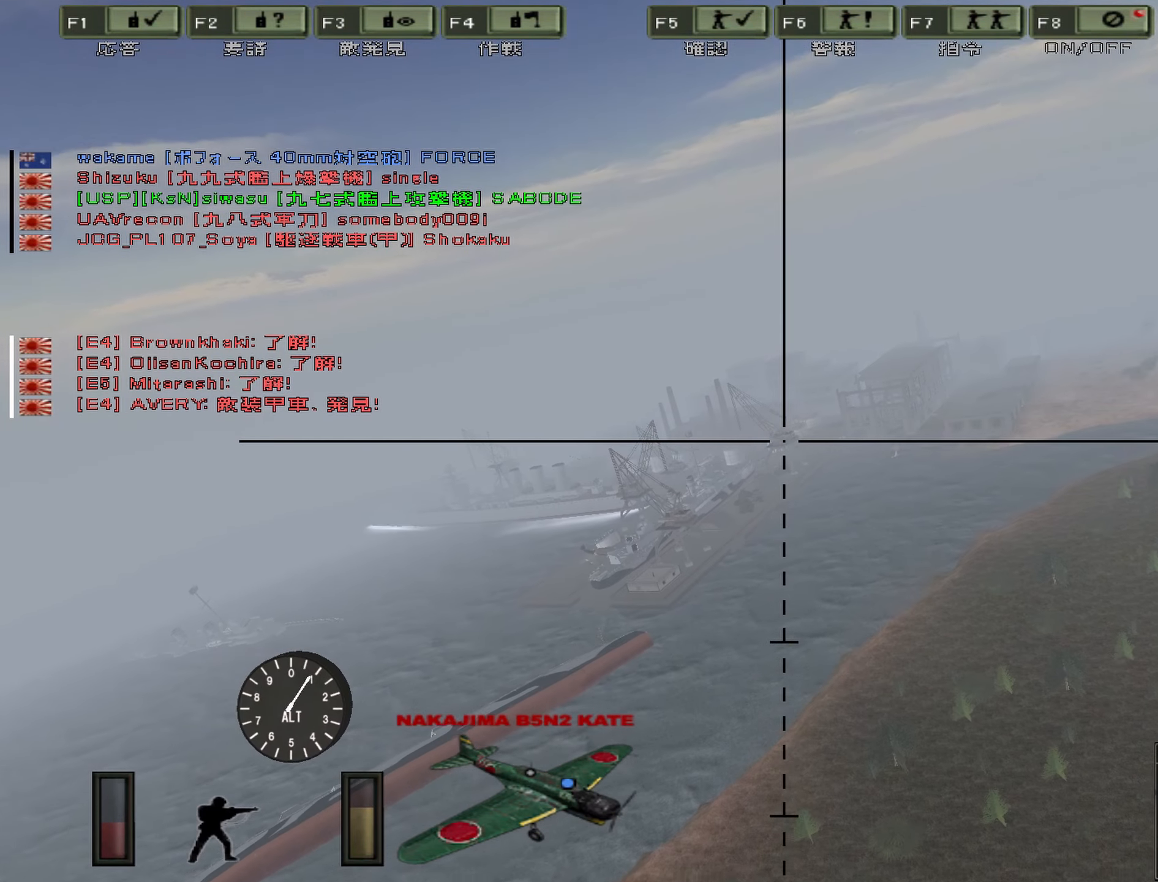
{"keys": ["w"], "events": []}
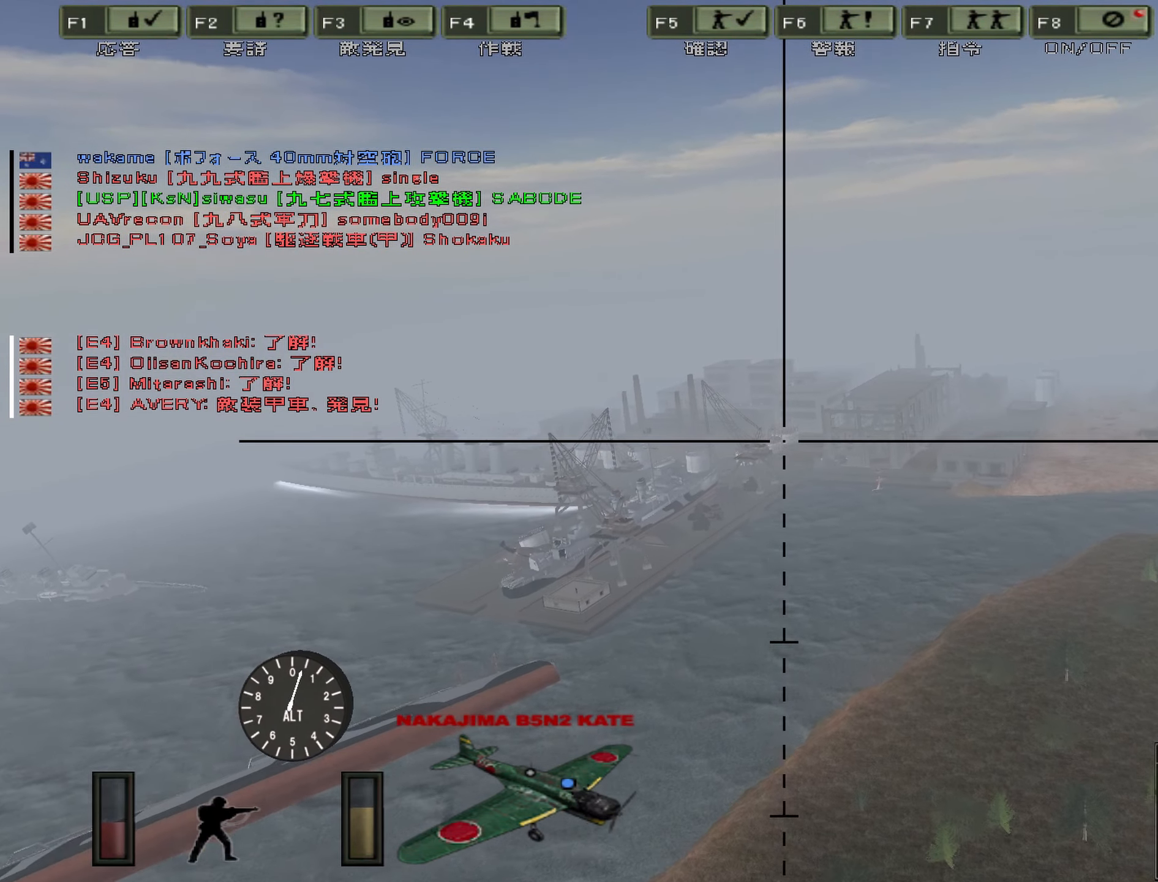
{"keys": ["d", "m", "w"], "events": [[183, "d", "down"], [467, "m", "down"]]}
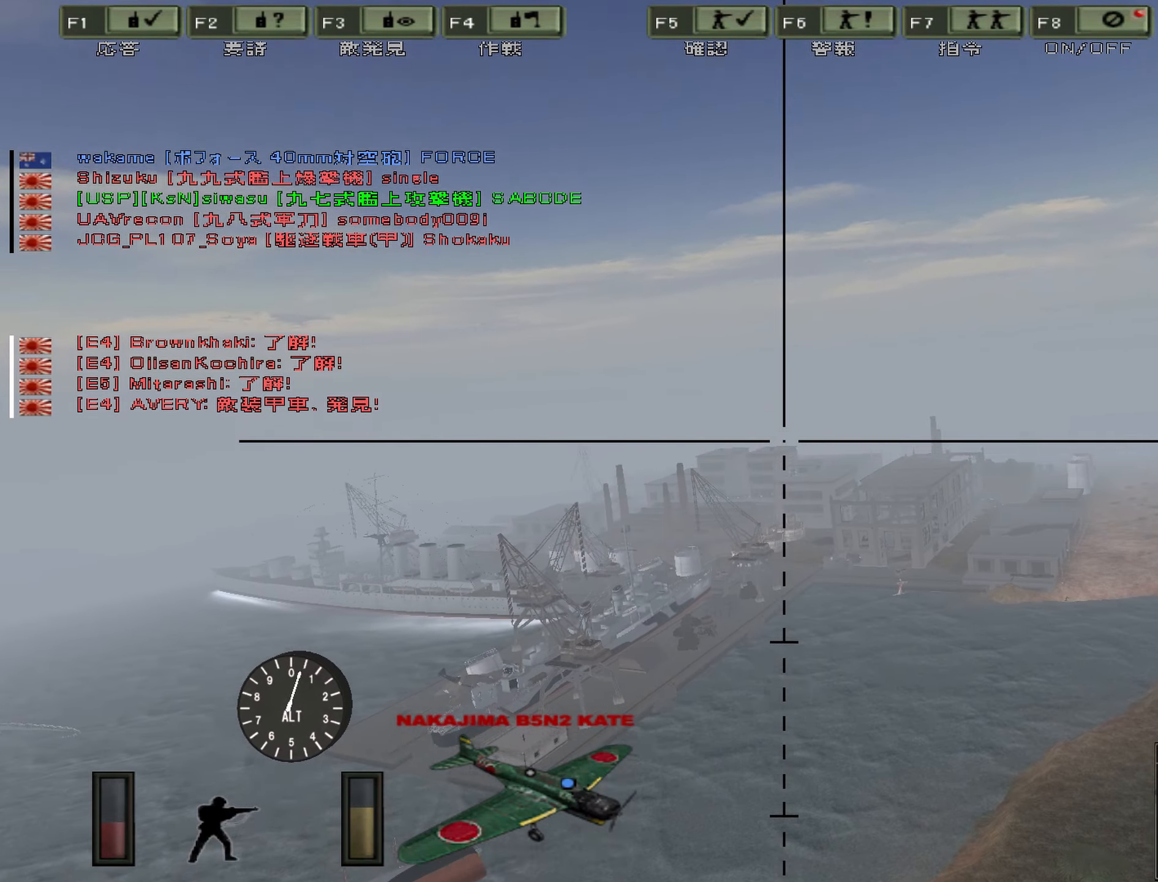
{"keys": ["d", "w"], "events": [[217, "m", "up"]]}
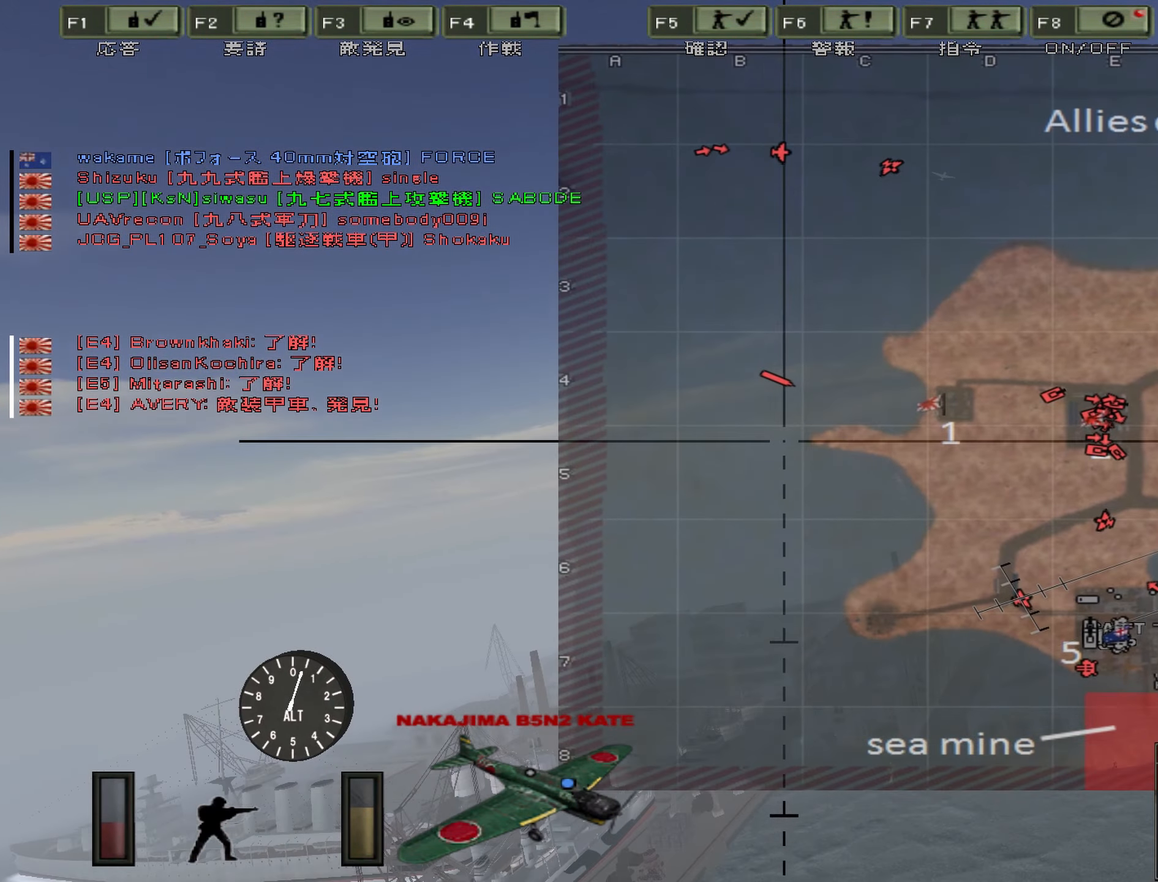
{"keys": ["w"], "events": [[83, "d", "up"]]}
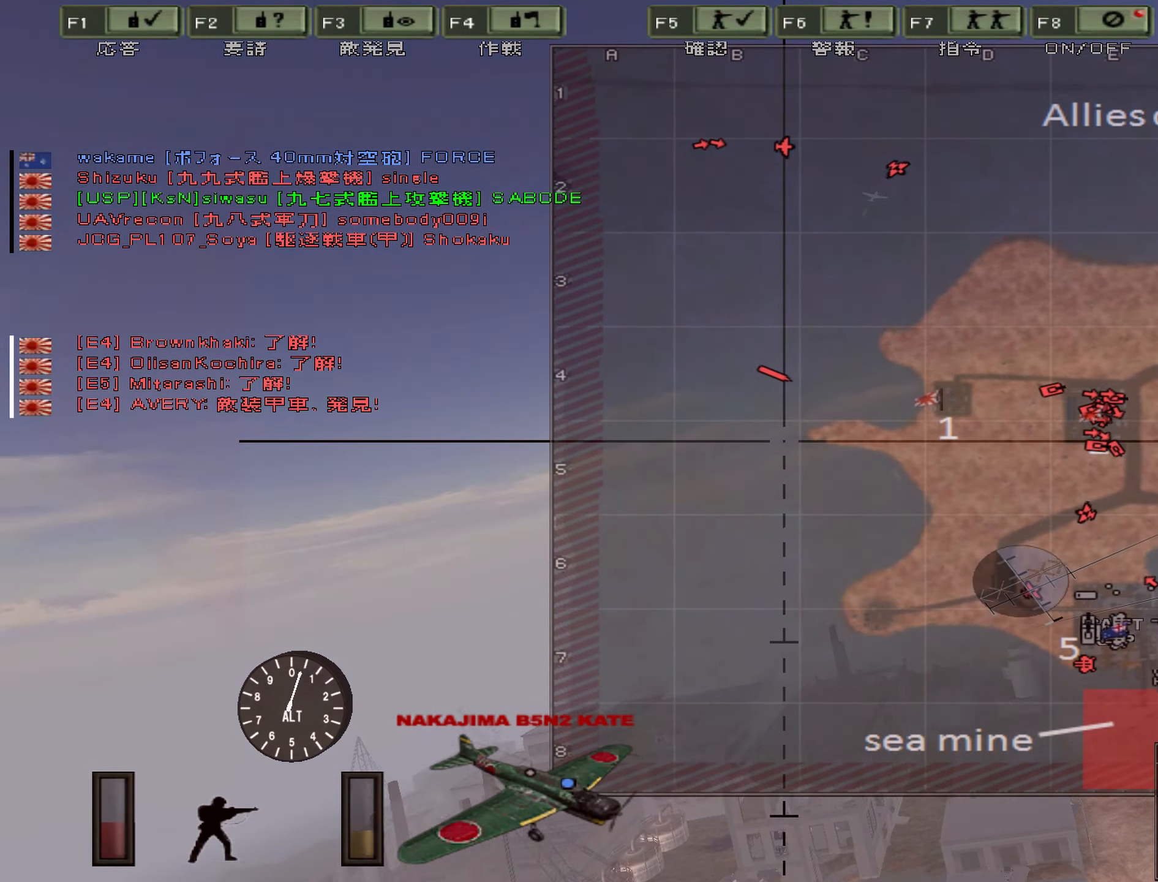
{"keys": ["d", "w"], "events": [[167, "m", "down"], [333, "d", "down"], [383, "m", "up"]]}
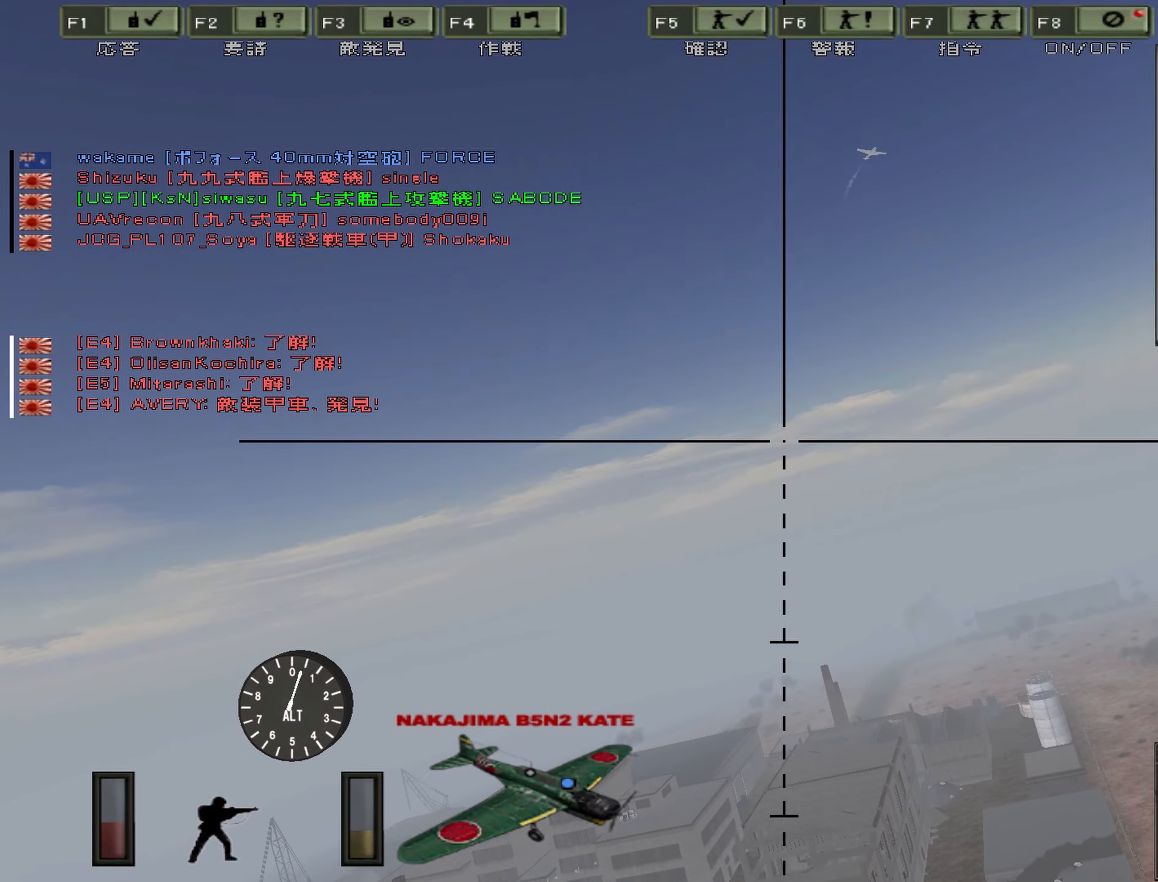
{"keys": ["d", "w"], "events": []}
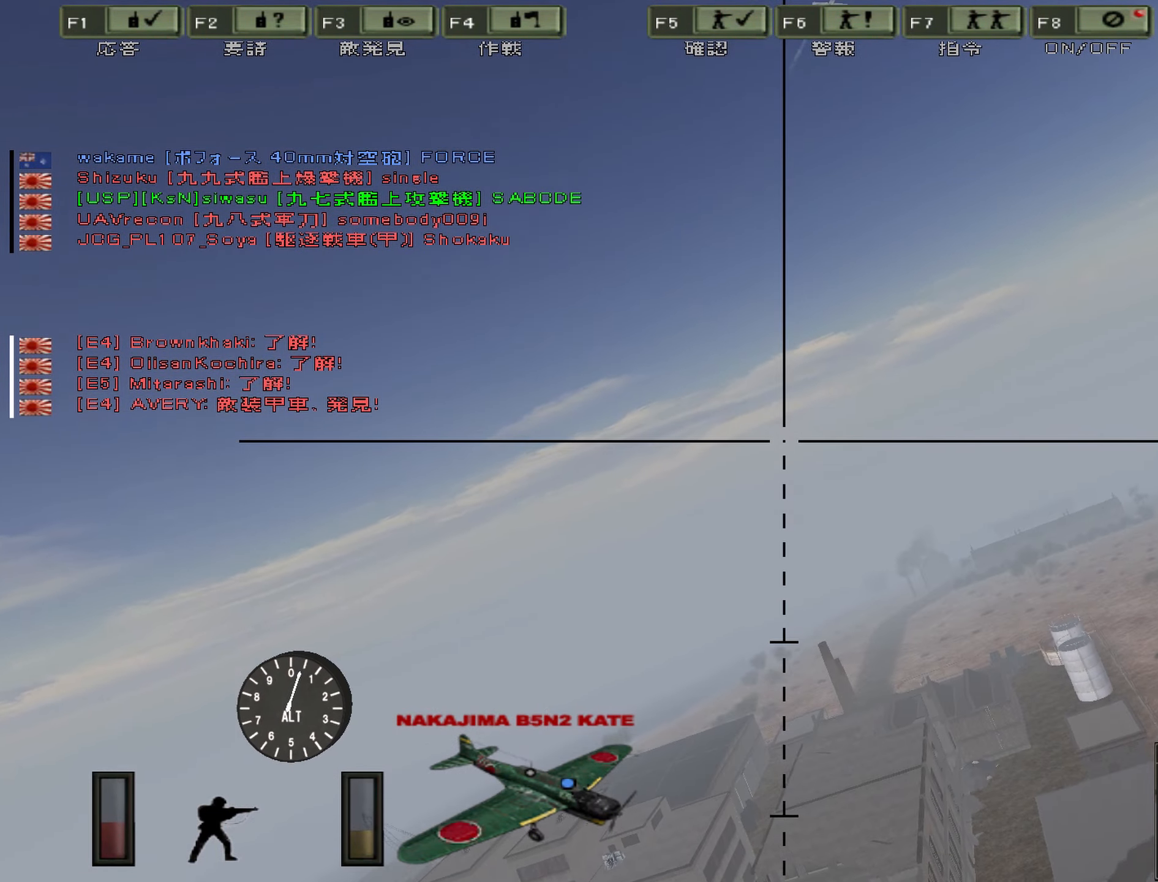
{"keys": ["w"], "events": [[300, "d", "up"]]}
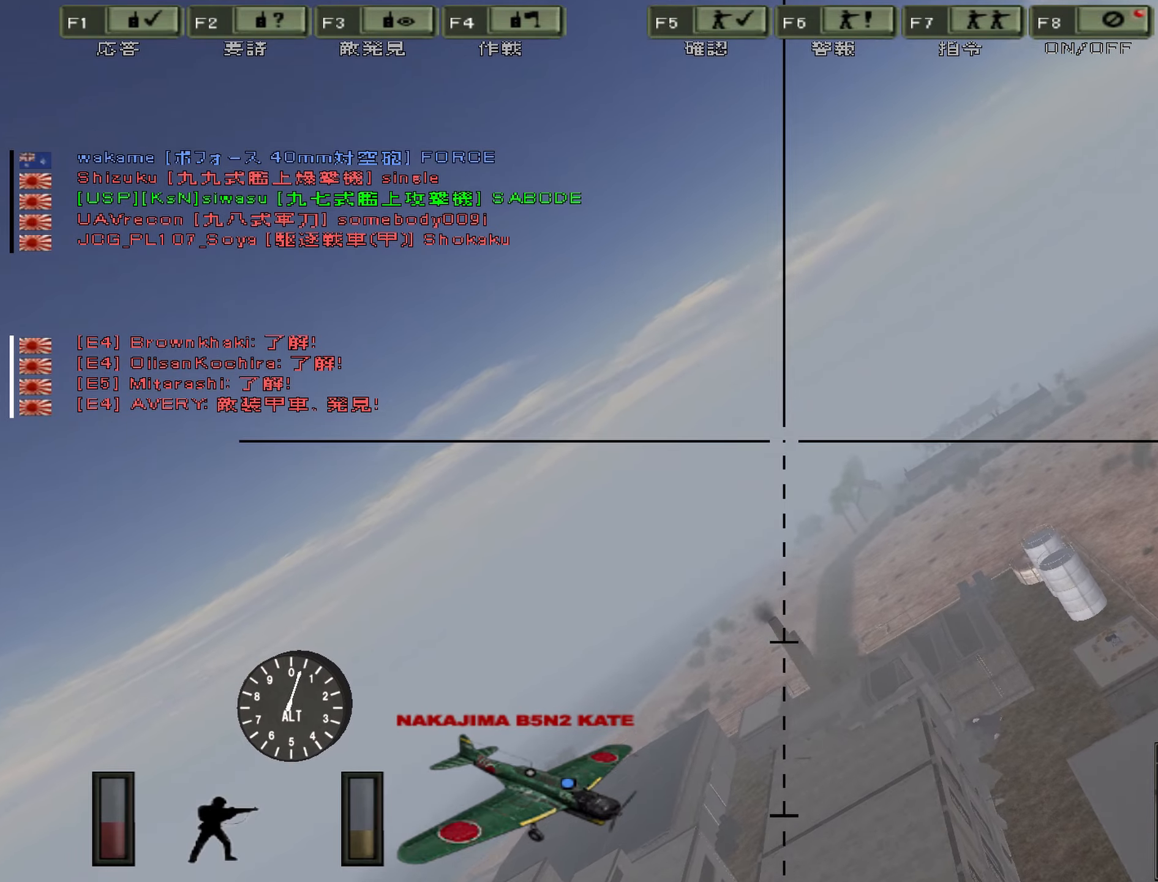
{"keys": ["w"], "events": []}
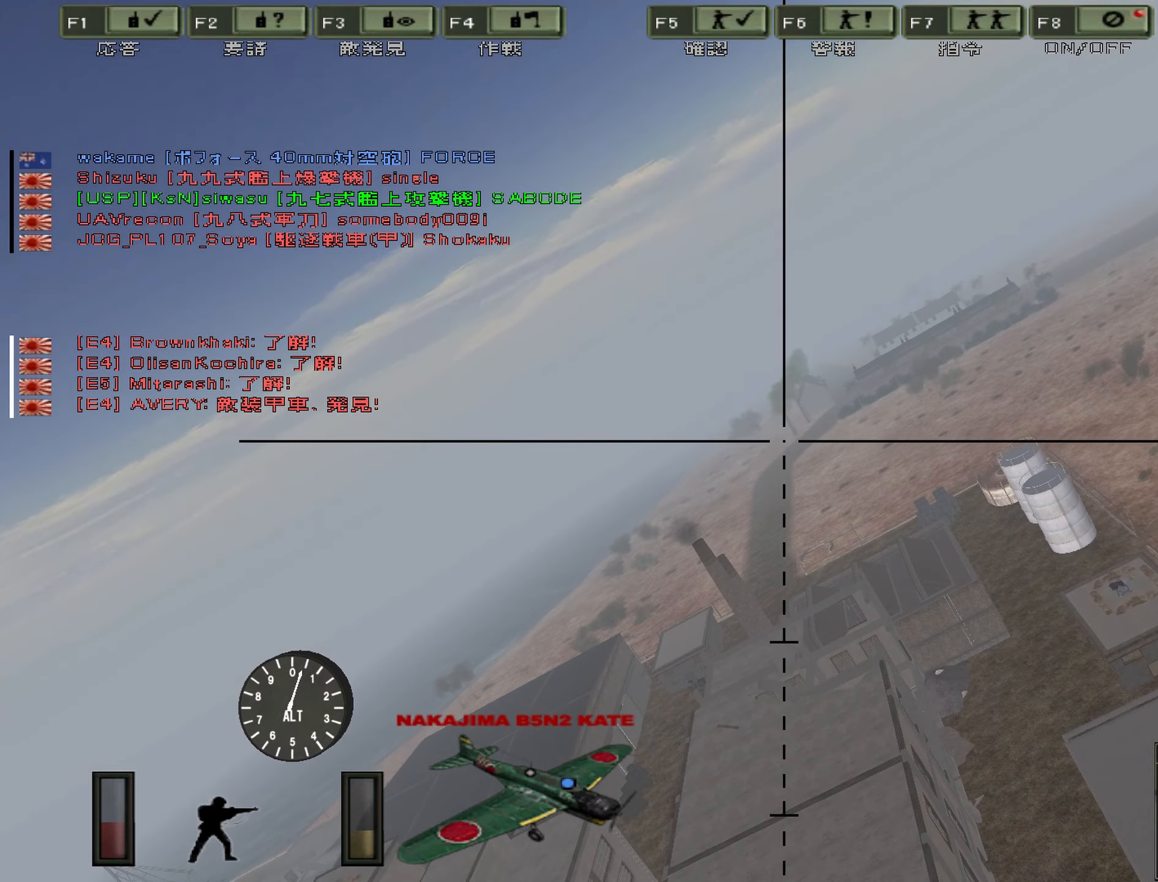
{"keys": ["w"], "events": [[117, "d", "down"], [400, "d", "up"]]}
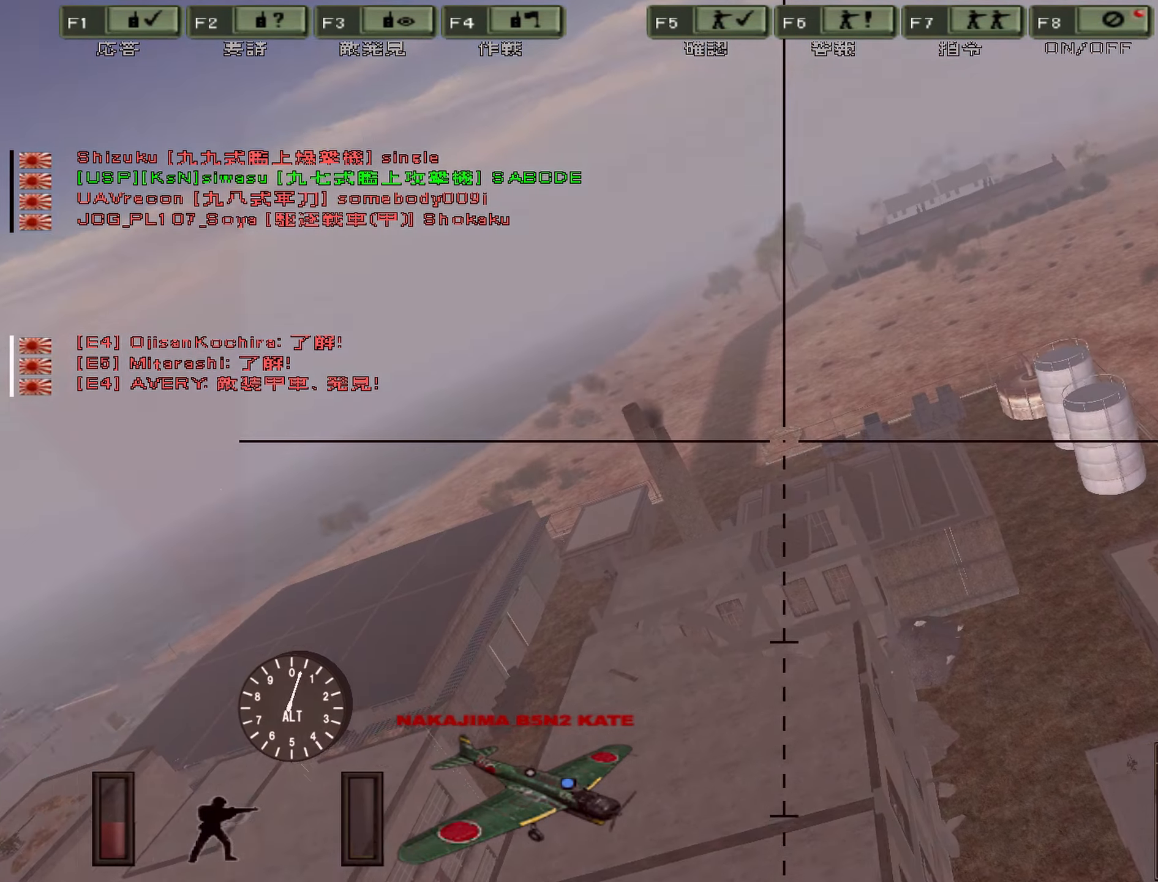
{"keys": ["d", "w"], "events": [[300, "d", "down"]]}
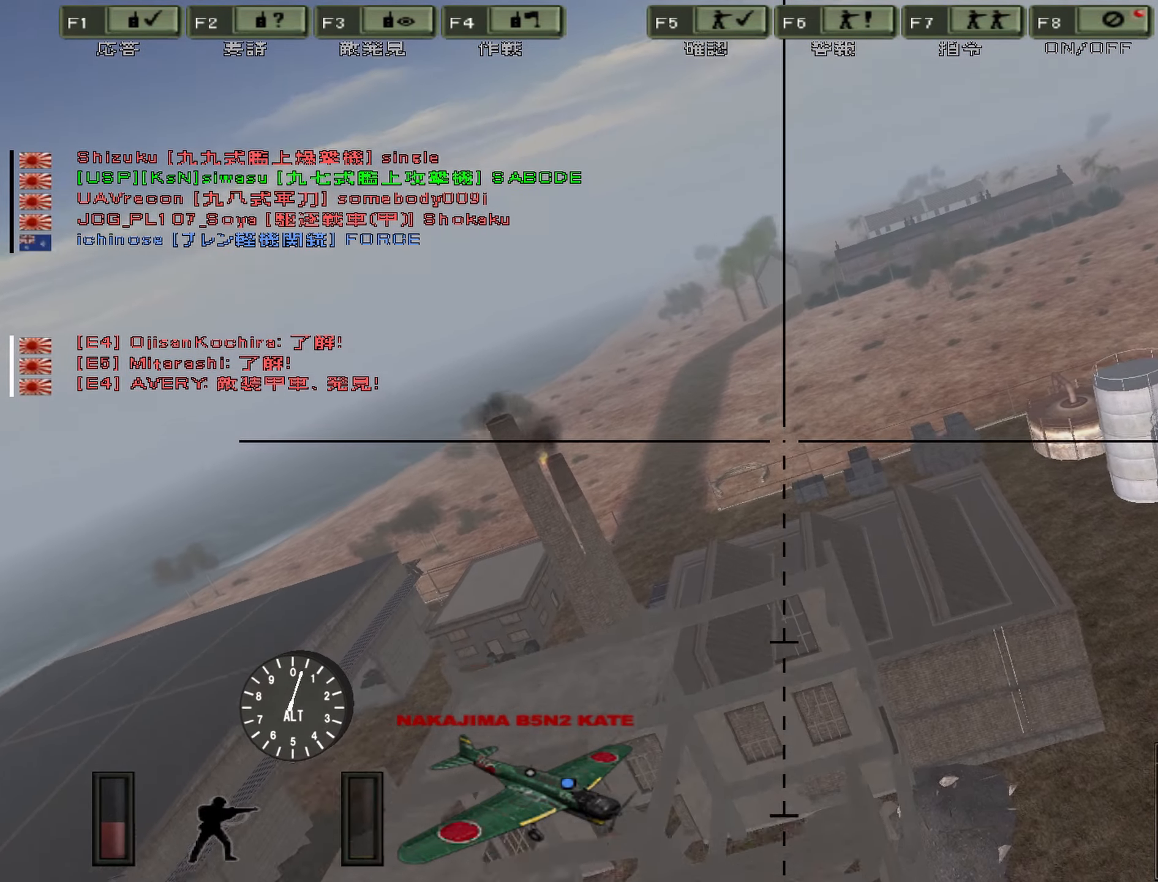
{"keys": ["w"], "events": [[217, "d", "up"]]}
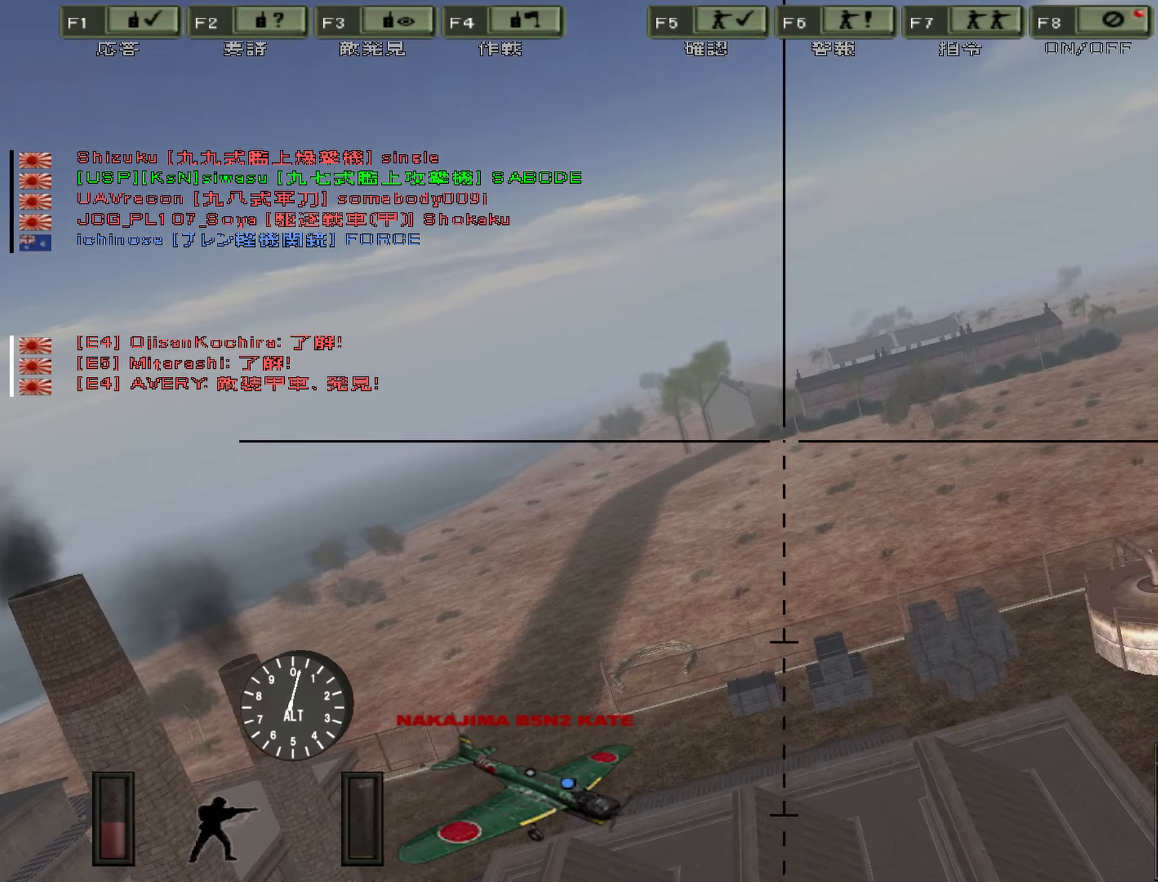
{"keys": ["w"], "events": []}
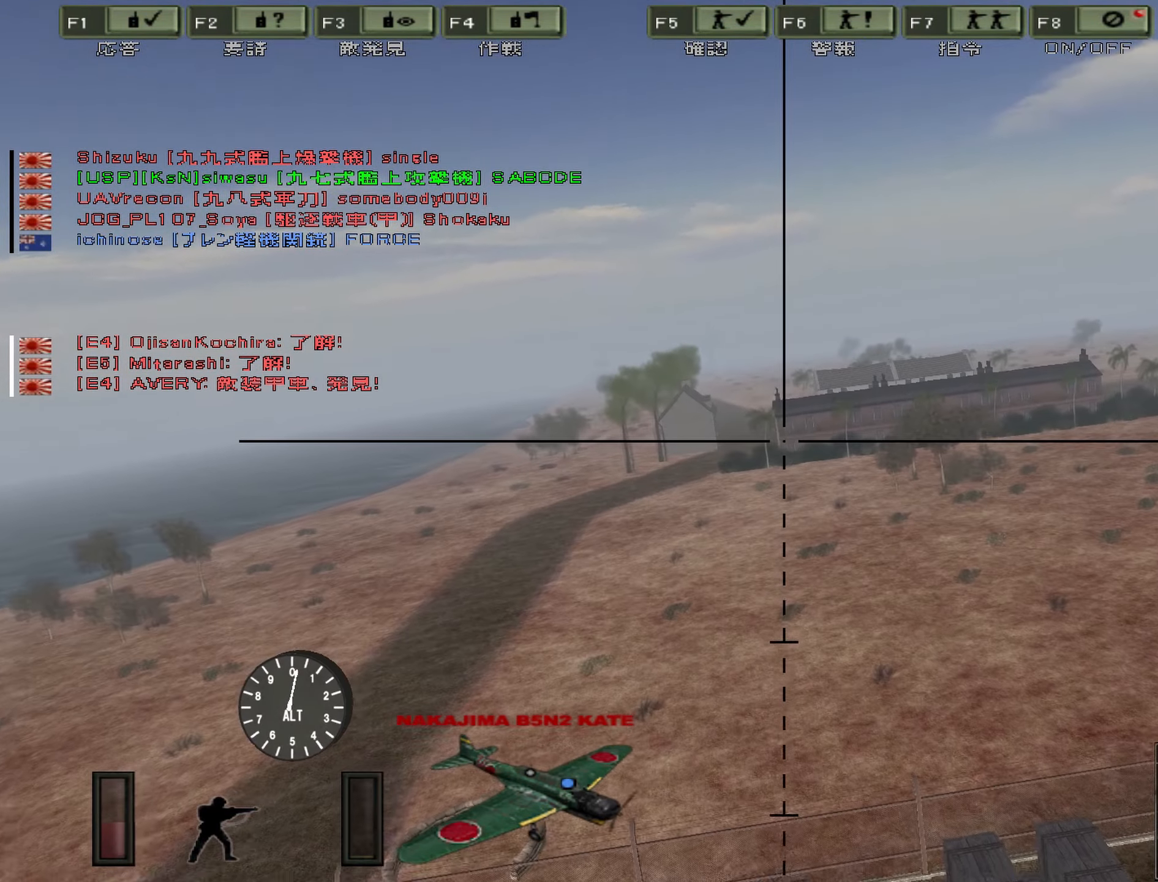
{"keys": ["w"], "events": []}
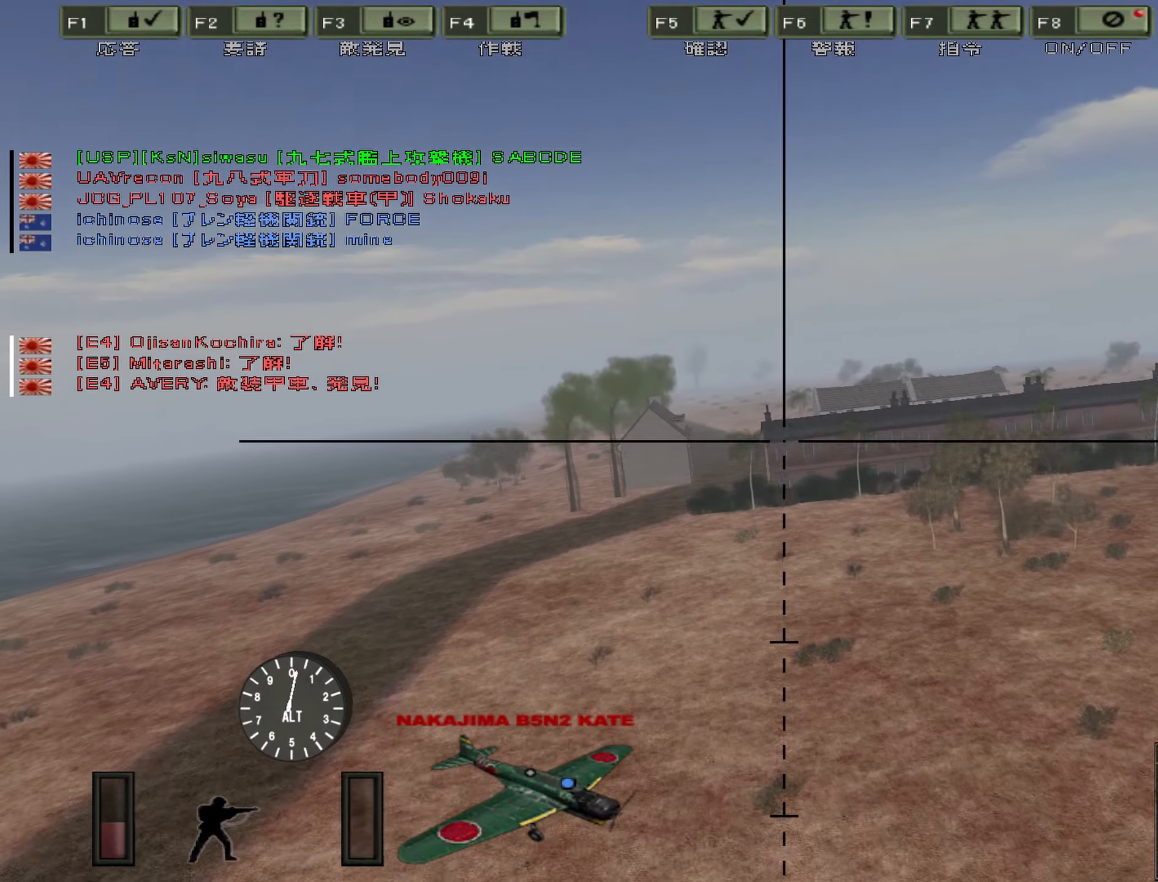
{"keys": ["d", "w"], "events": [[417, "d", "down"]]}
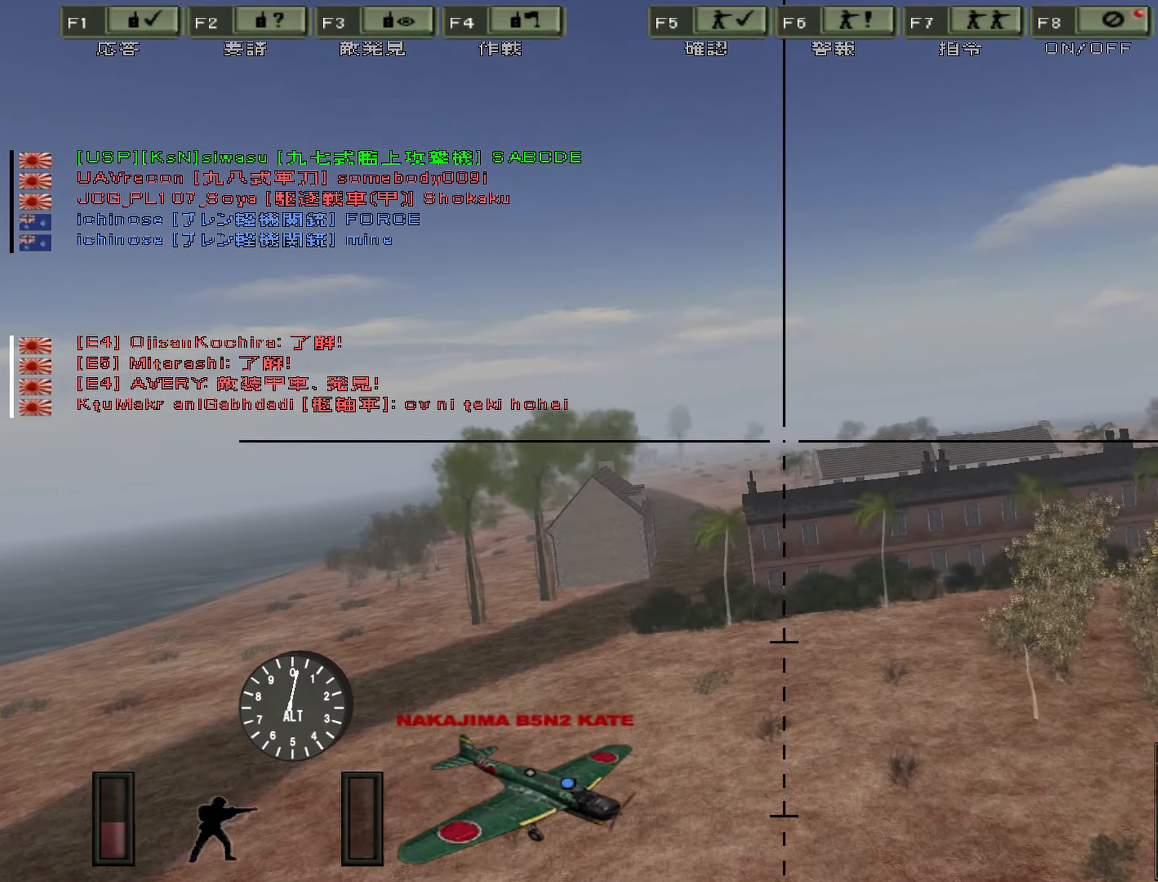
{"keys": ["d", "w"], "events": []}
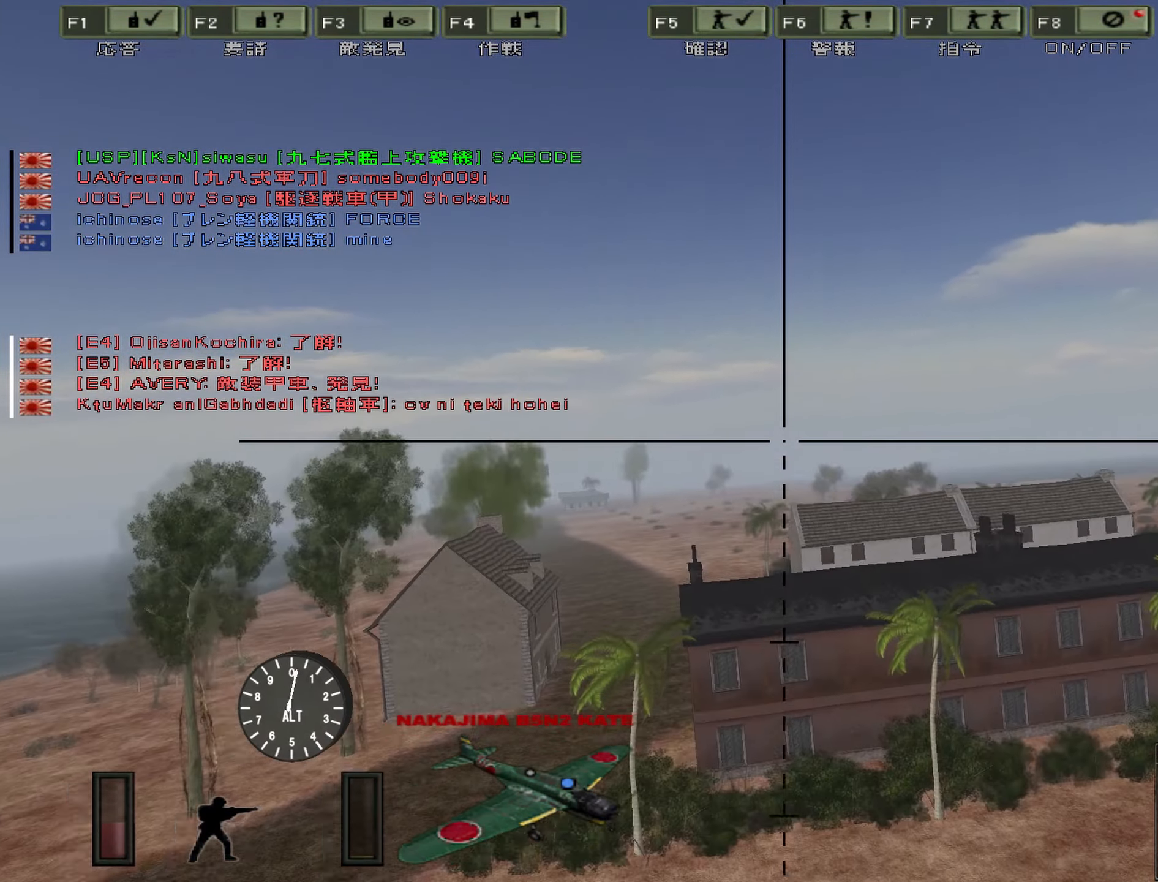
{"keys": ["d", "w"], "events": []}
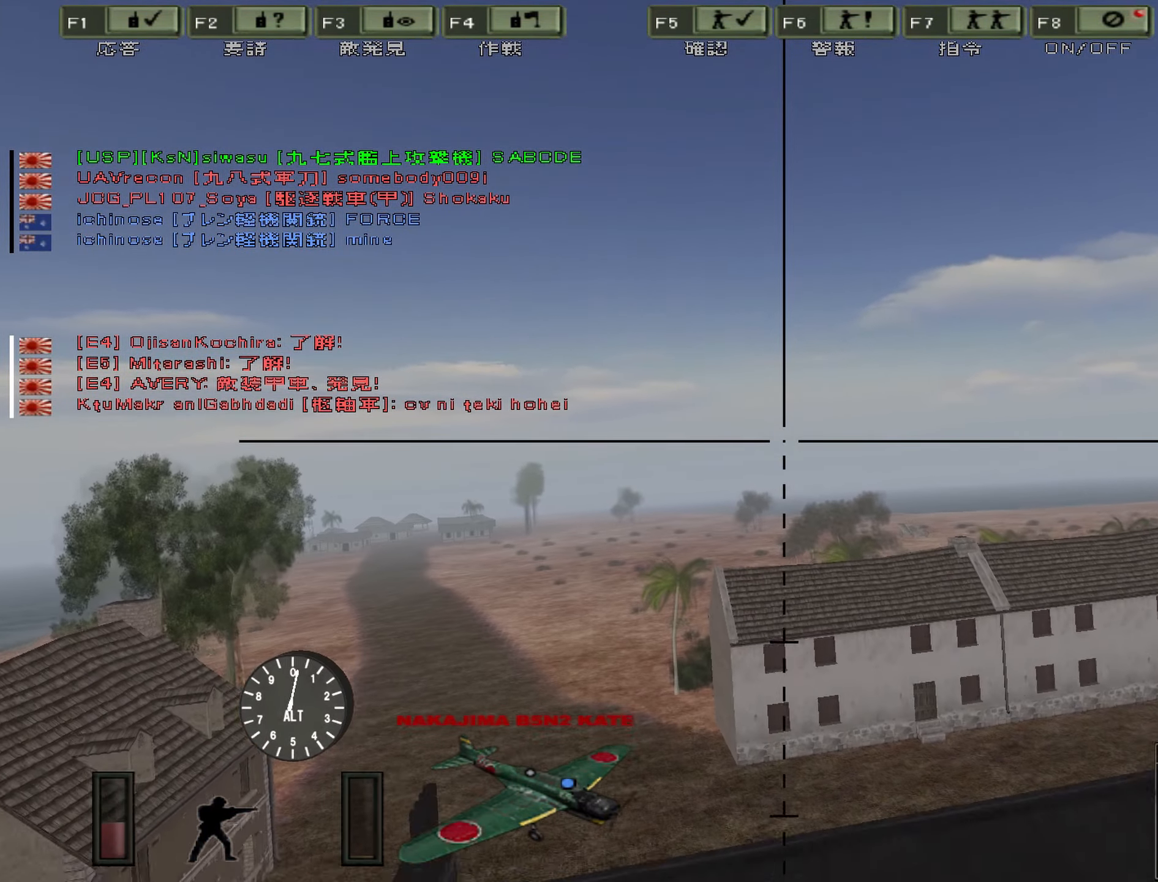
{"keys": ["d", "w"], "events": []}
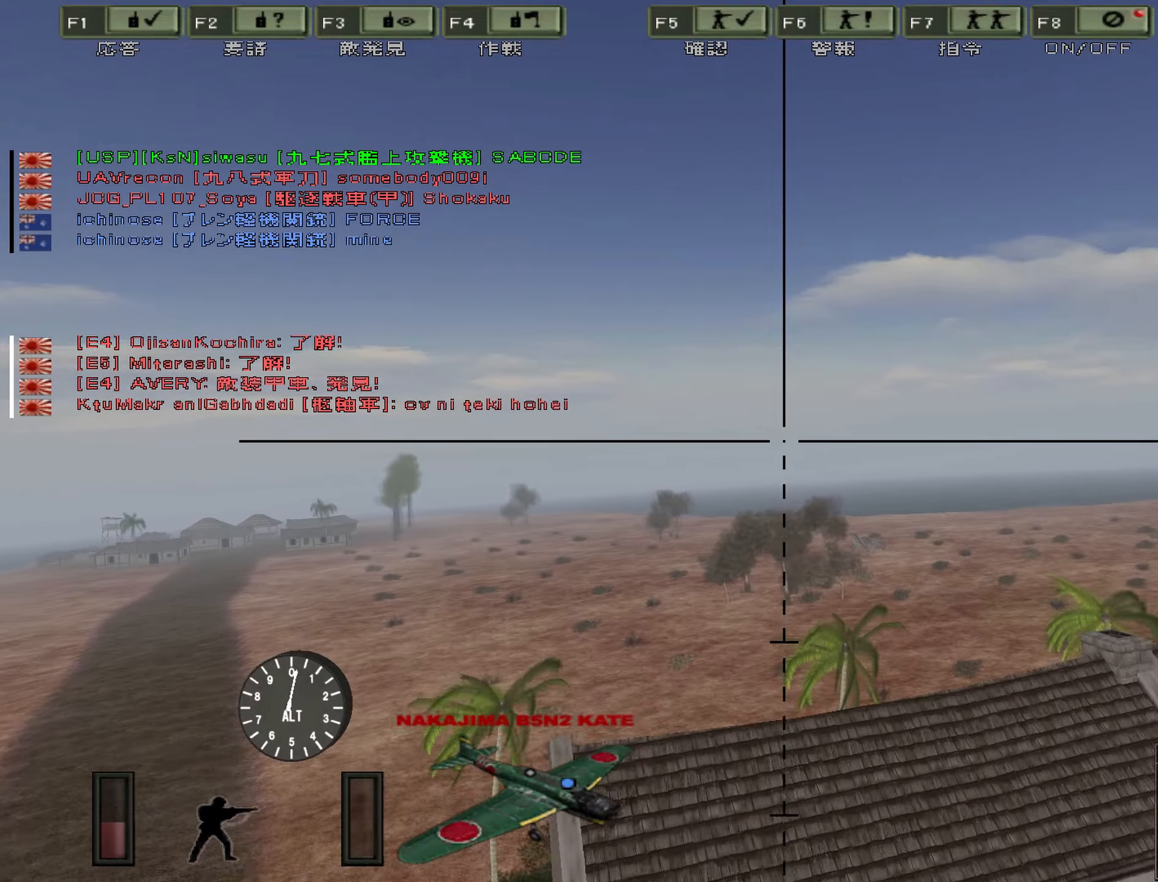
{"keys": ["d", "w"], "events": []}
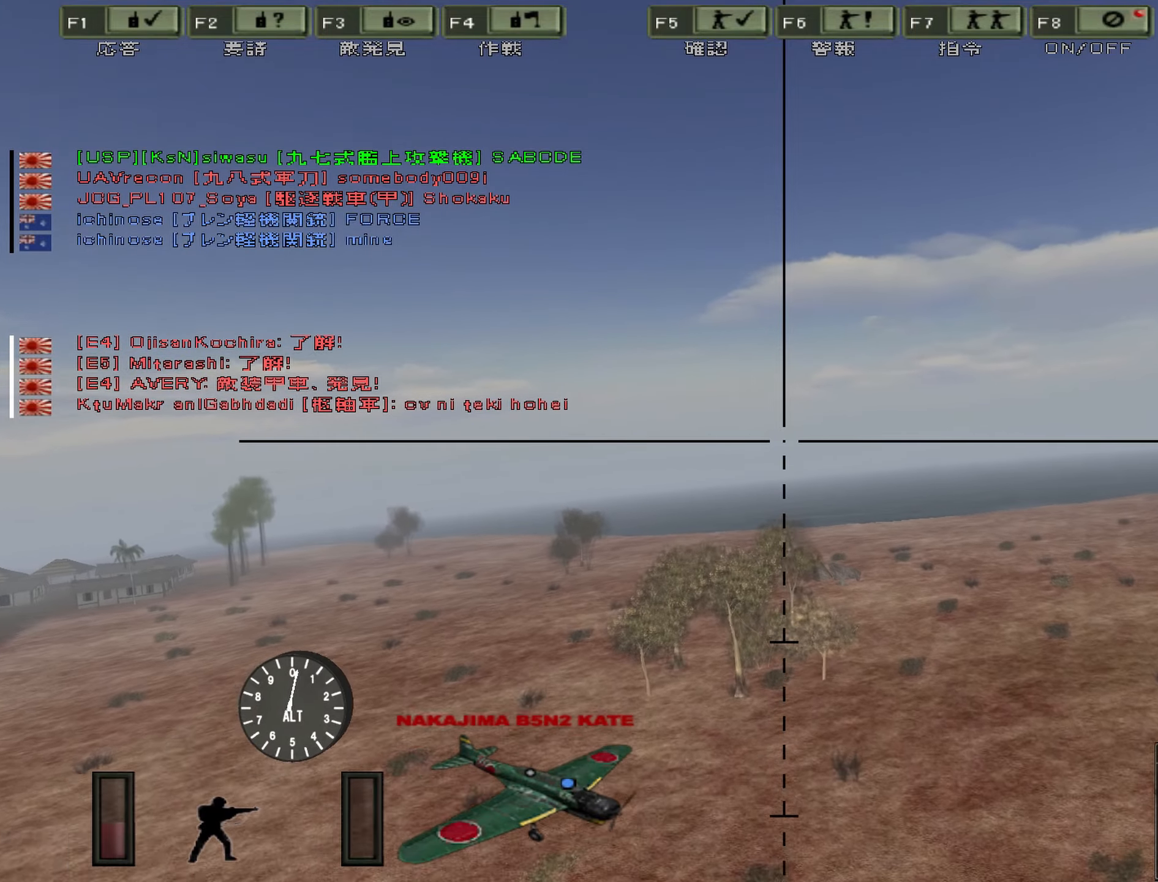
{"keys": ["d", "w"], "events": []}
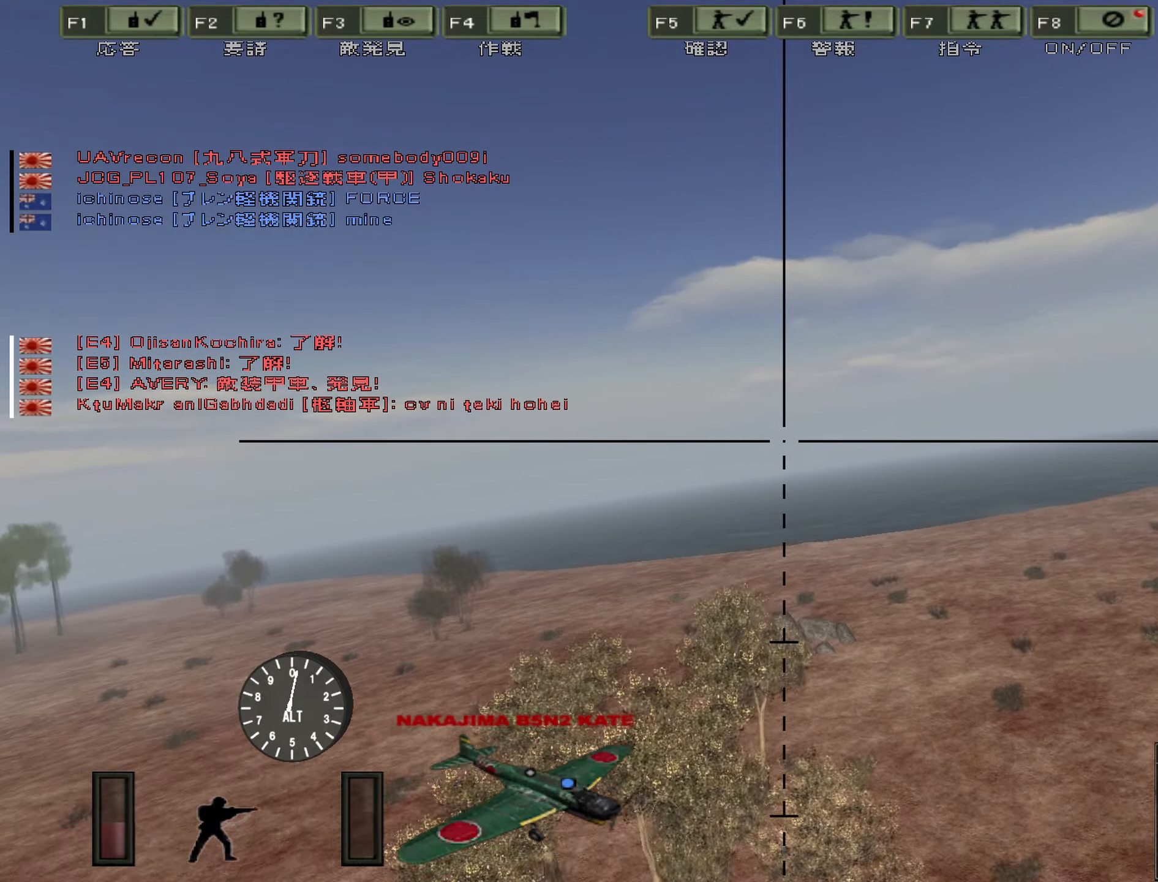
{"keys": ["m", "w"], "events": [[133, "d", "up"], [466, "m", "down"]]}
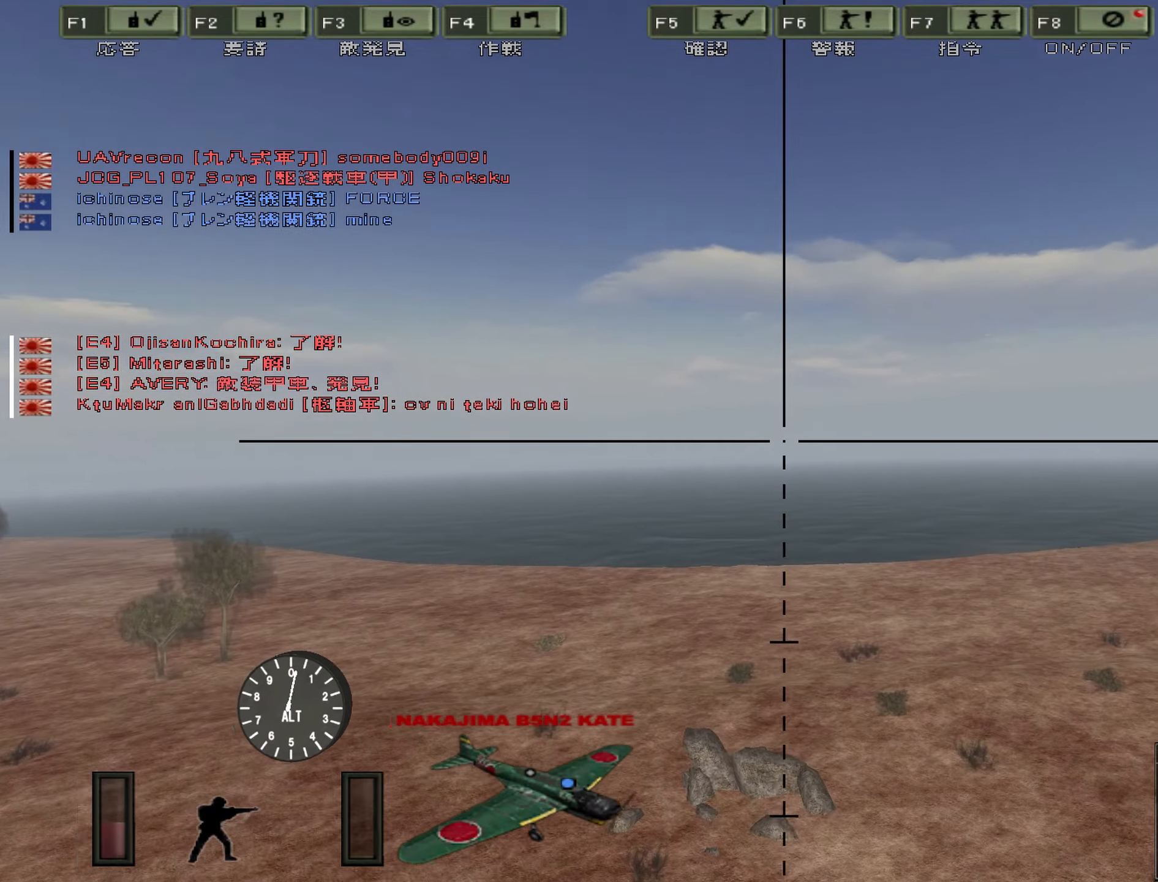
{"keys": ["d", "w"], "events": [[266, "m", "up"], [366, "d", "down"]]}
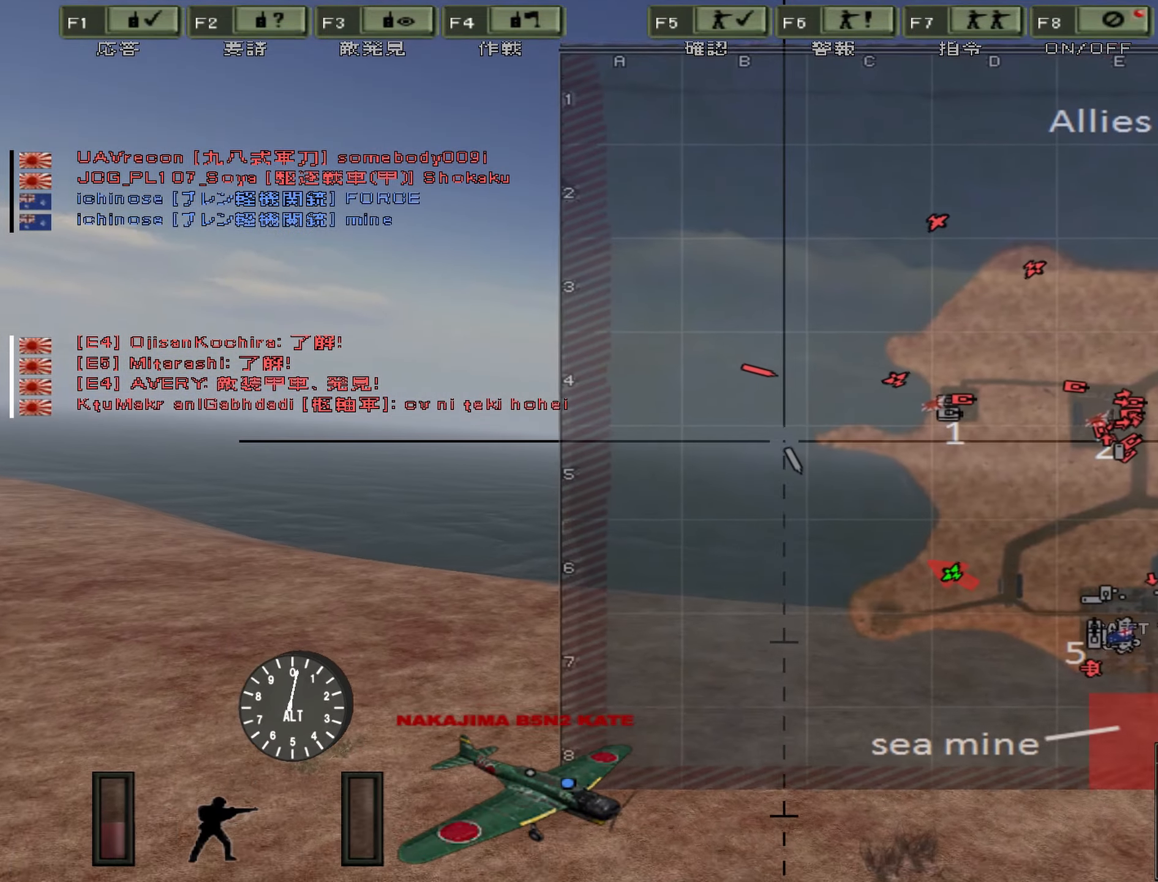
{"keys": ["w"], "events": [[200, "d", "up"]]}